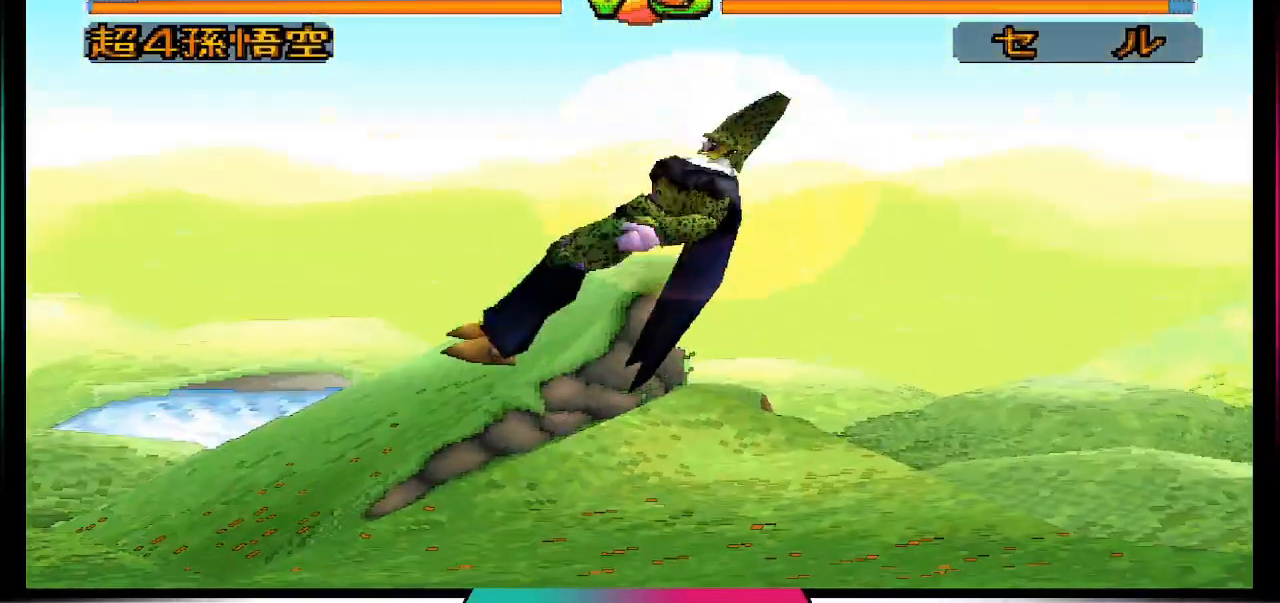
Gameplay with a controller (PlayStation layout); each line is a JSON object with the inputs held at the frame after it. "events" lists button and stick changes between this image and that frame as [ms after this image, input, new state], when the widget could be followed in between. Not read: L3 R3.
{"buttons": [], "left_stick": "center", "right_stick": "center", "events": []}
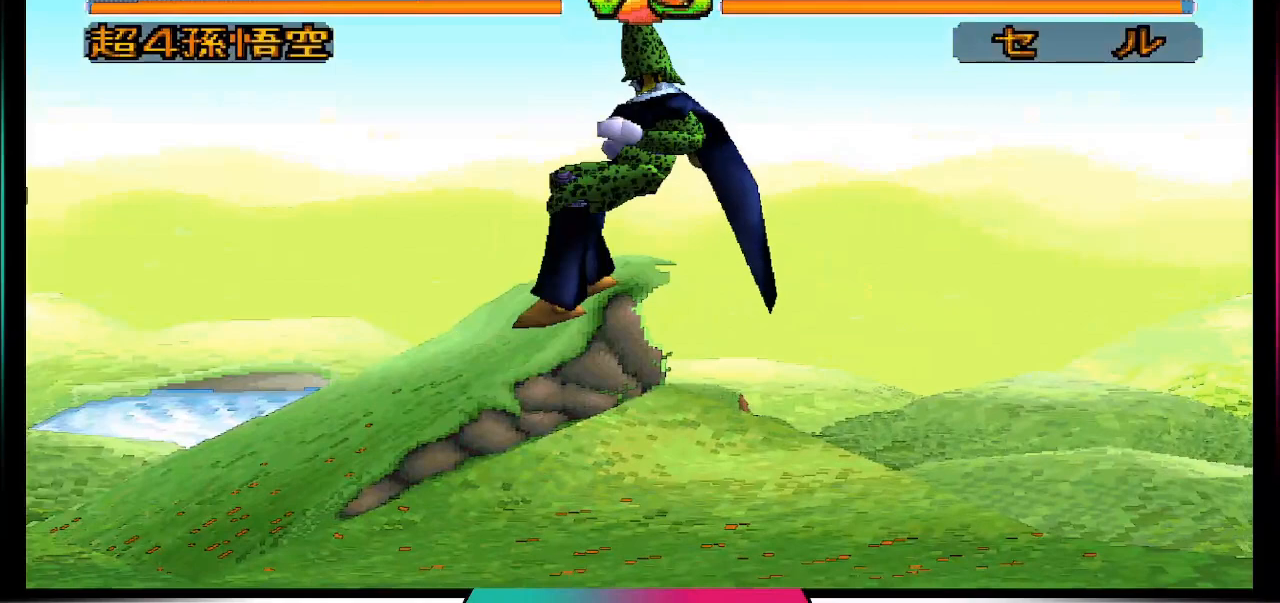
{"buttons": [], "left_stick": "center", "right_stick": "center", "events": []}
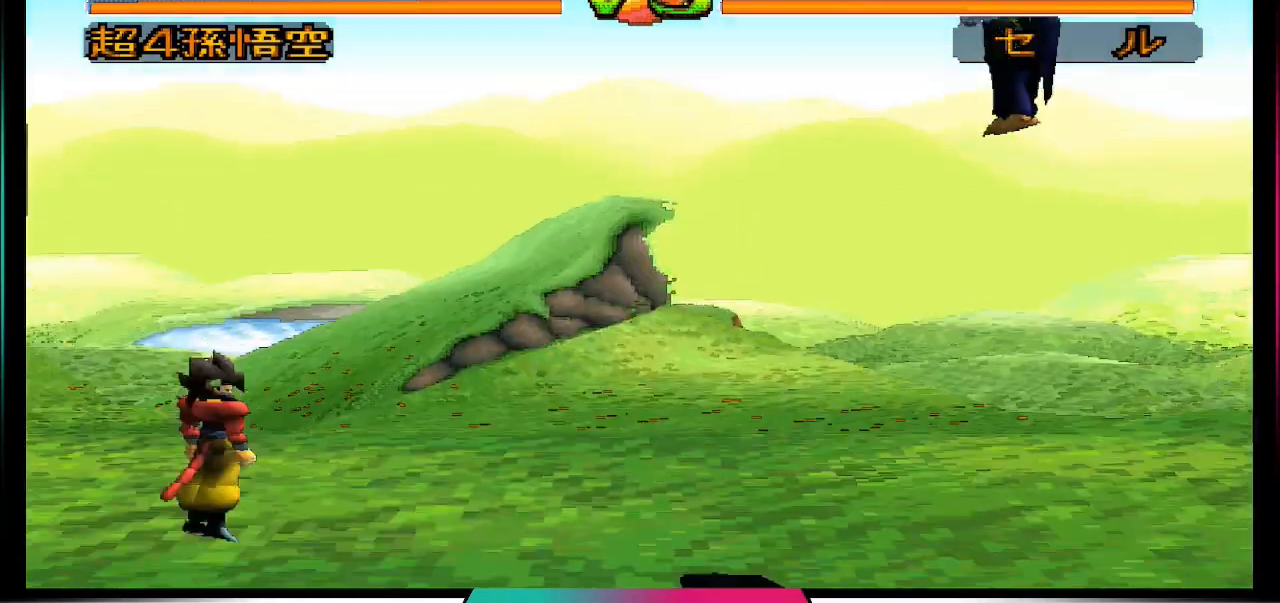
{"buttons": ["DPAD_LEFT"], "left_stick": "center", "right_stick": "center", "events": [[233, "DPAD_LEFT", "down"]]}
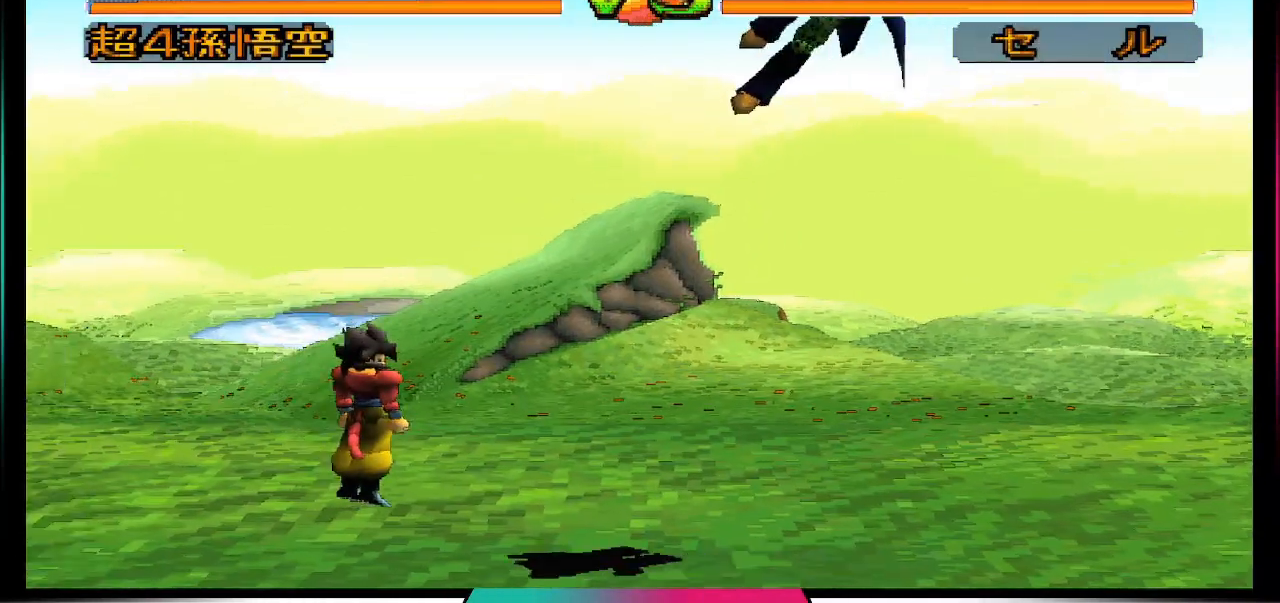
{"buttons": ["DPAD_LEFT"], "left_stick": "center", "right_stick": "center", "events": []}
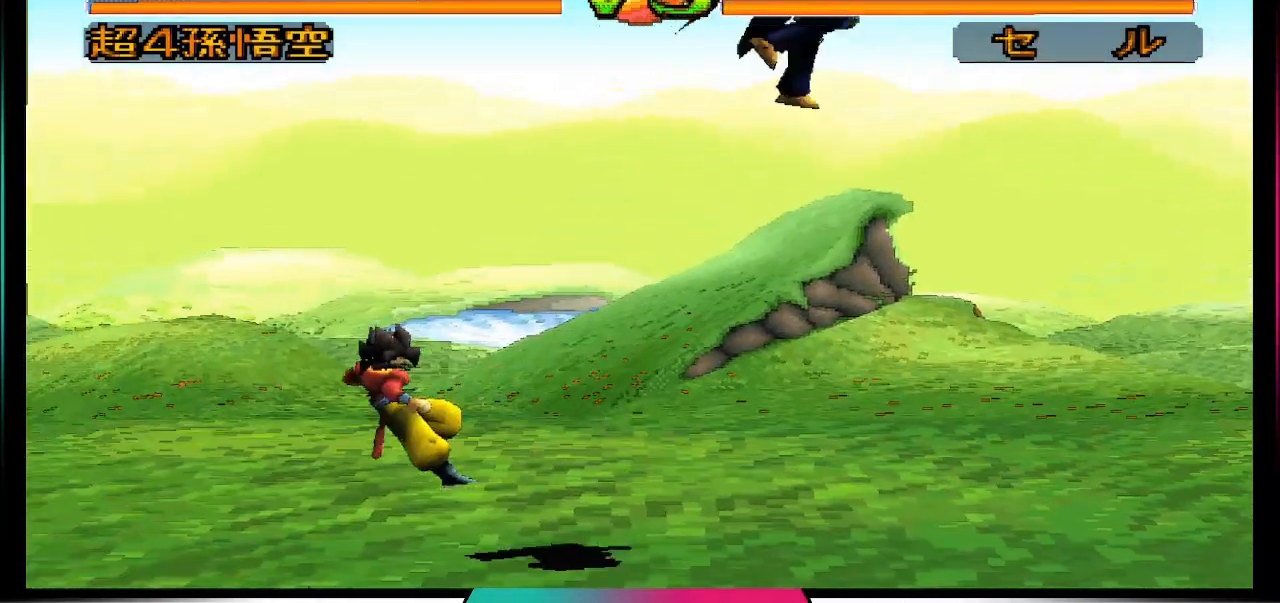
{"buttons": ["TRIANGLE"], "left_stick": "center", "right_stick": "center", "events": [[267, "DPAD_LEFT", "up"], [400, "TRIANGLE", "down"]]}
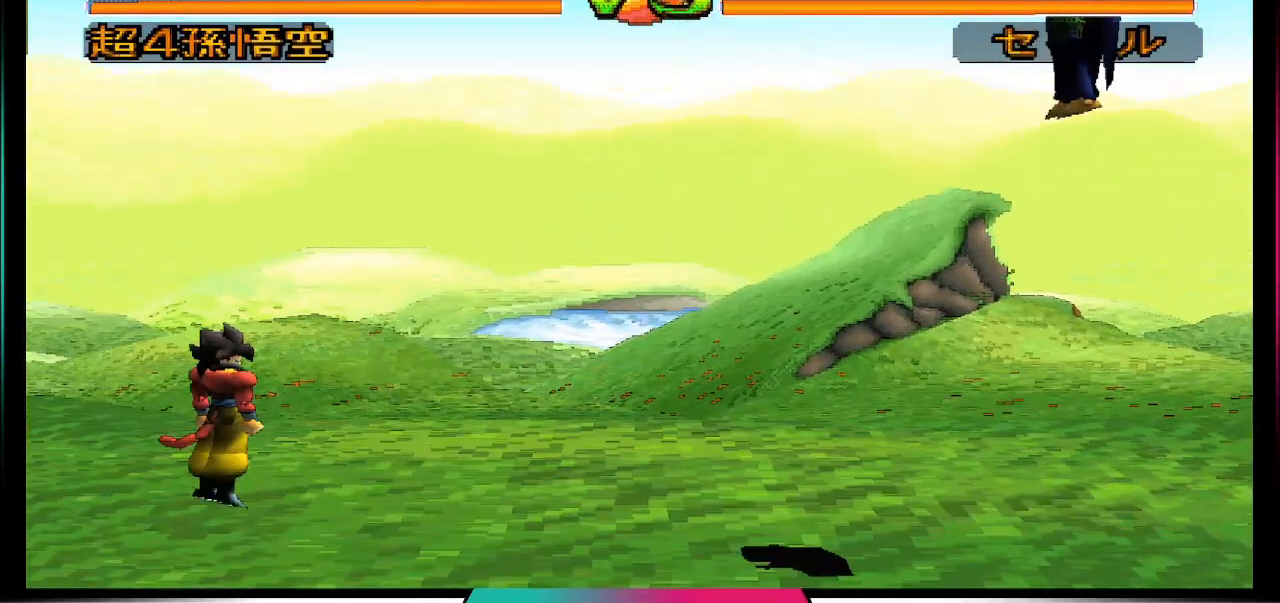
{"buttons": ["DPAD_DOWN"], "left_stick": "center", "right_stick": "center", "events": [[33, "TRIANGLE", "up"], [433, "DPAD_DOWN", "down"]]}
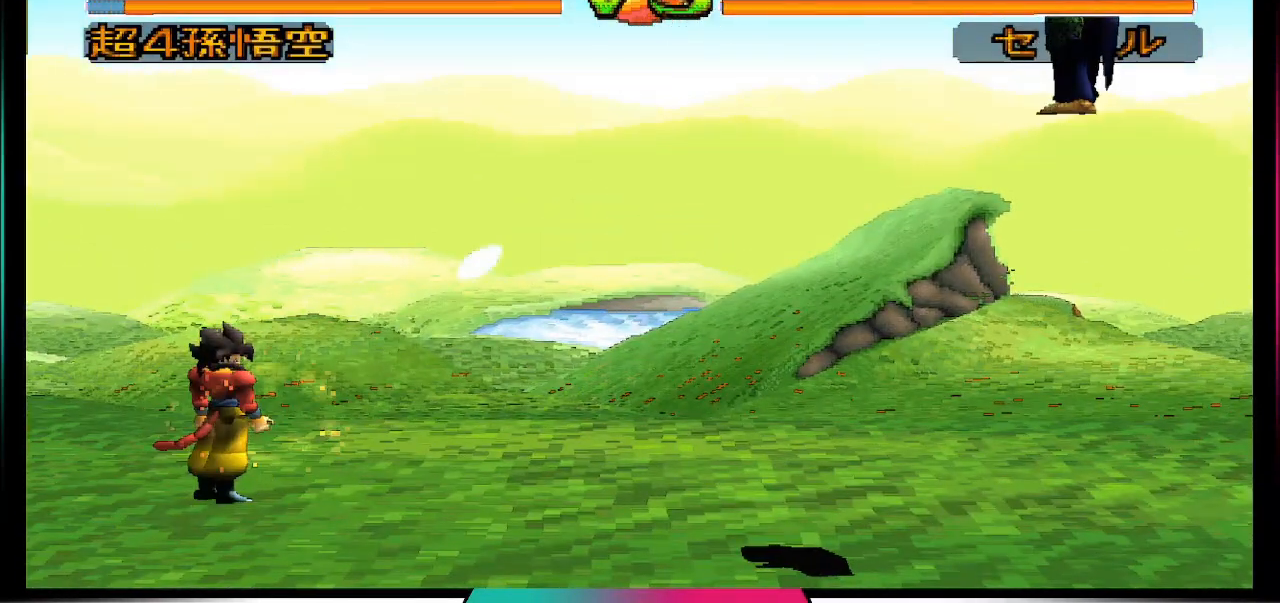
{"buttons": ["DPAD_DOWN"], "left_stick": "center", "right_stick": "center", "events": []}
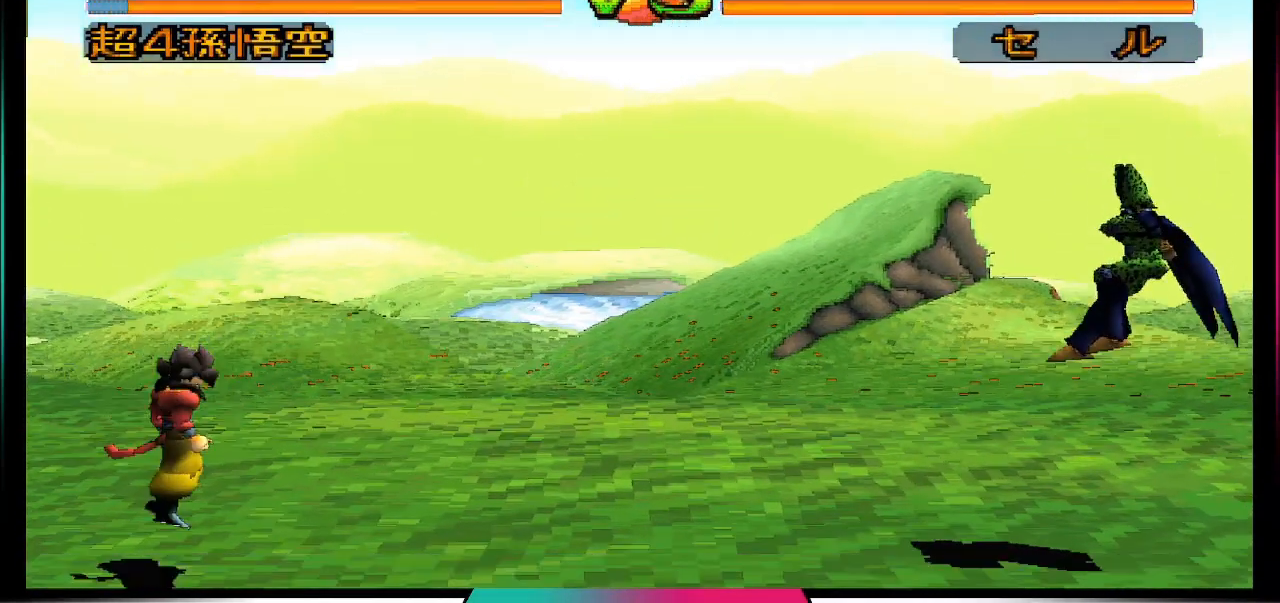
{"buttons": [], "left_stick": "center", "right_stick": "center", "events": [[400, "DPAD_DOWN", "up"]]}
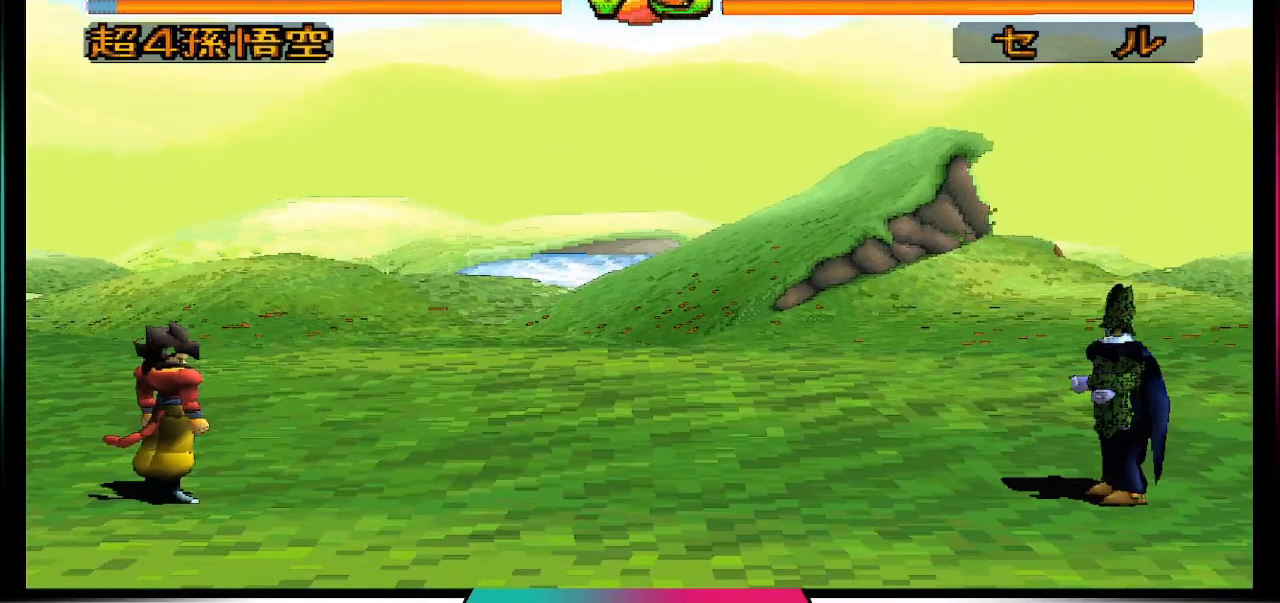
{"buttons": [], "left_stick": "center", "right_stick": "center", "events": []}
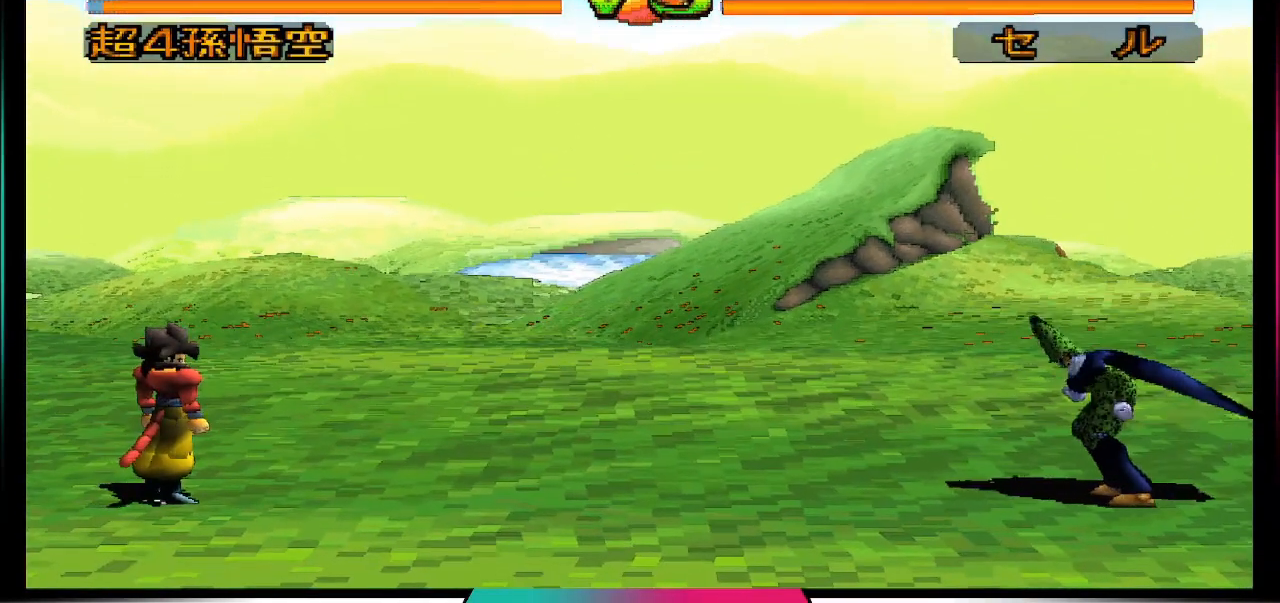
{"buttons": [], "left_stick": "center", "right_stick": "center", "events": []}
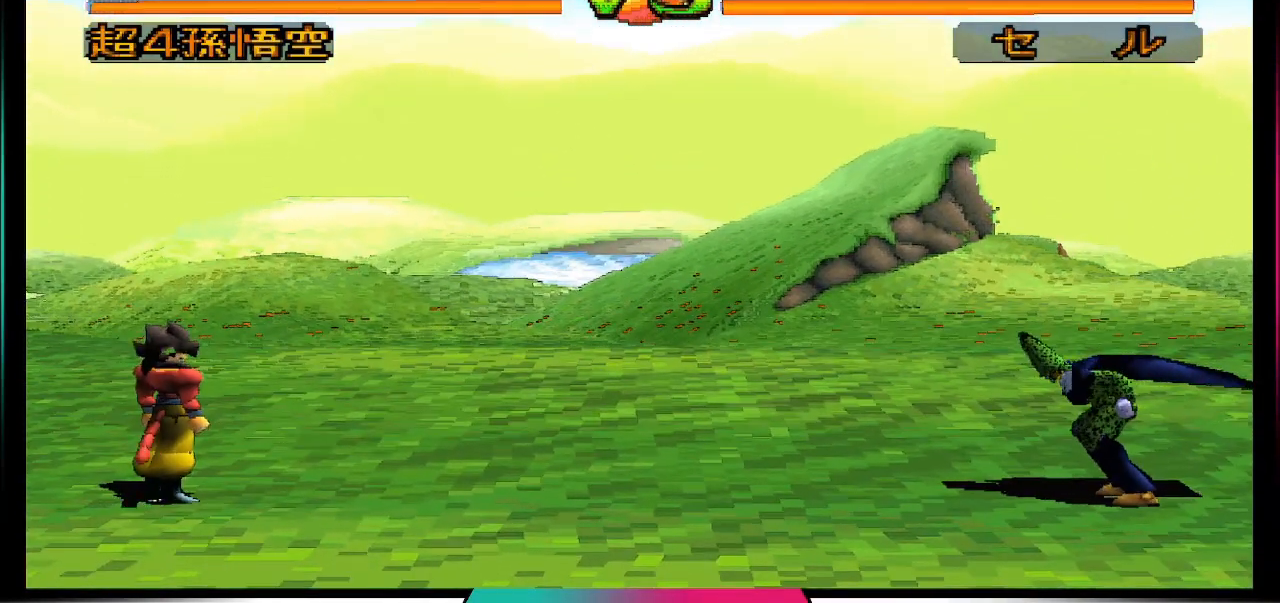
{"buttons": [], "left_stick": "center", "right_stick": "center", "events": []}
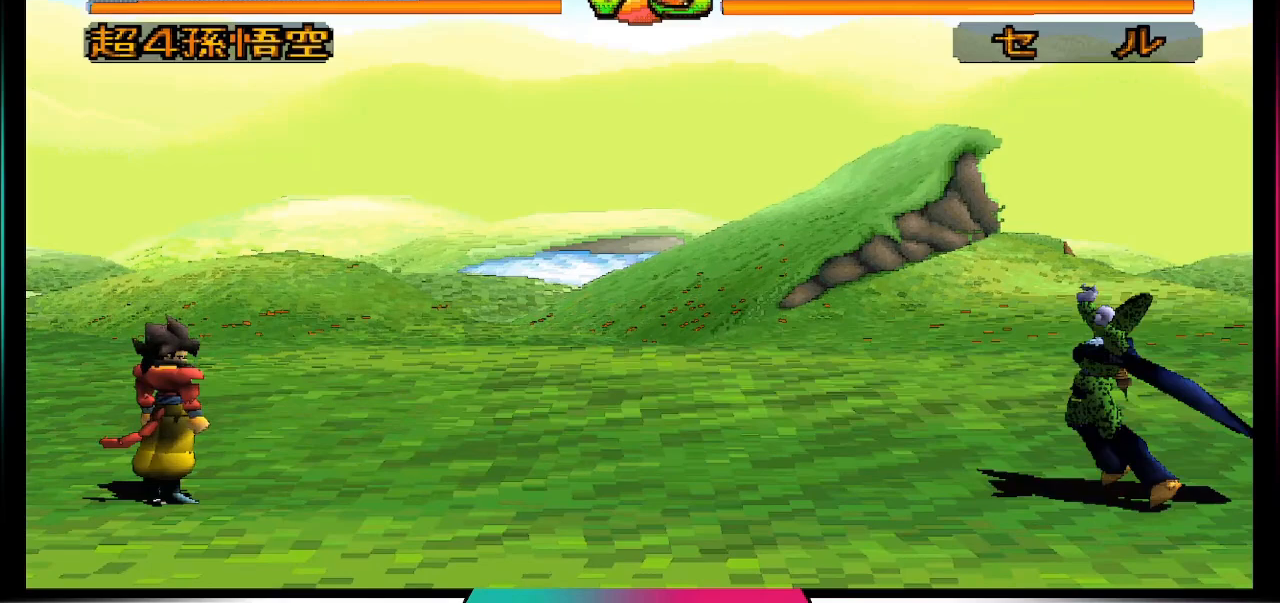
{"buttons": ["DPAD_UP", "DPAD_LEFT"], "left_stick": "center", "right_stick": "center", "events": [[267, "DPAD_LEFT", "down"], [400, "DPAD_UP", "down"]]}
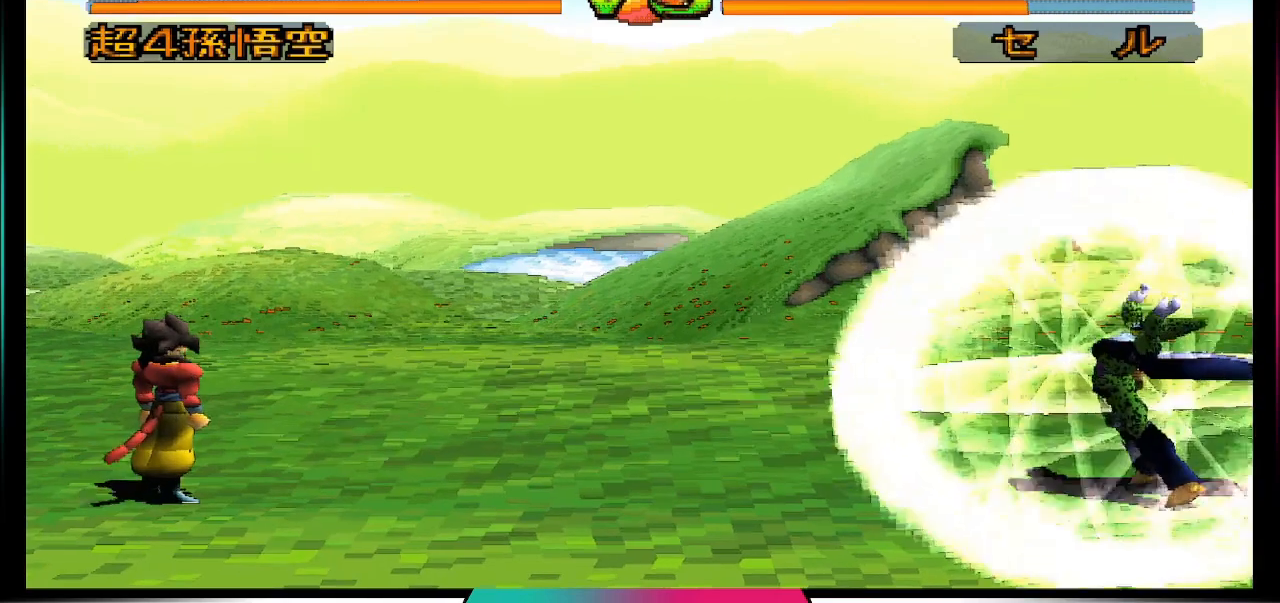
{"buttons": ["DPAD_UP", "DPAD_LEFT"], "left_stick": "center", "right_stick": "center", "events": []}
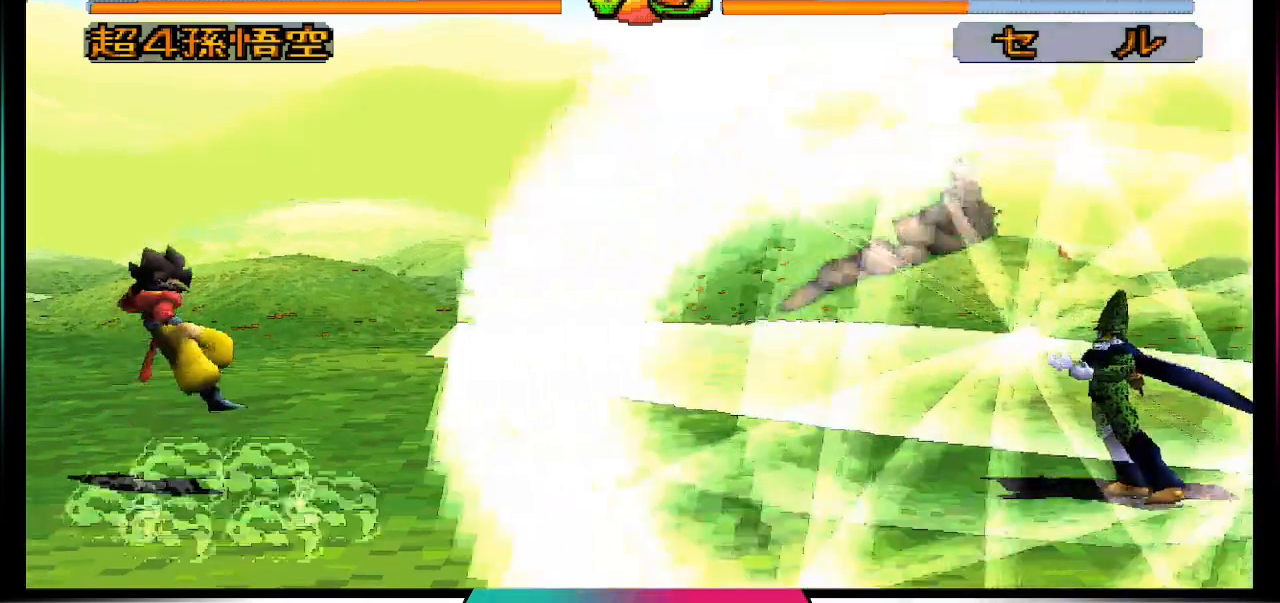
{"buttons": ["DPAD_UP", "DPAD_LEFT"], "left_stick": "center", "right_stick": "center", "events": []}
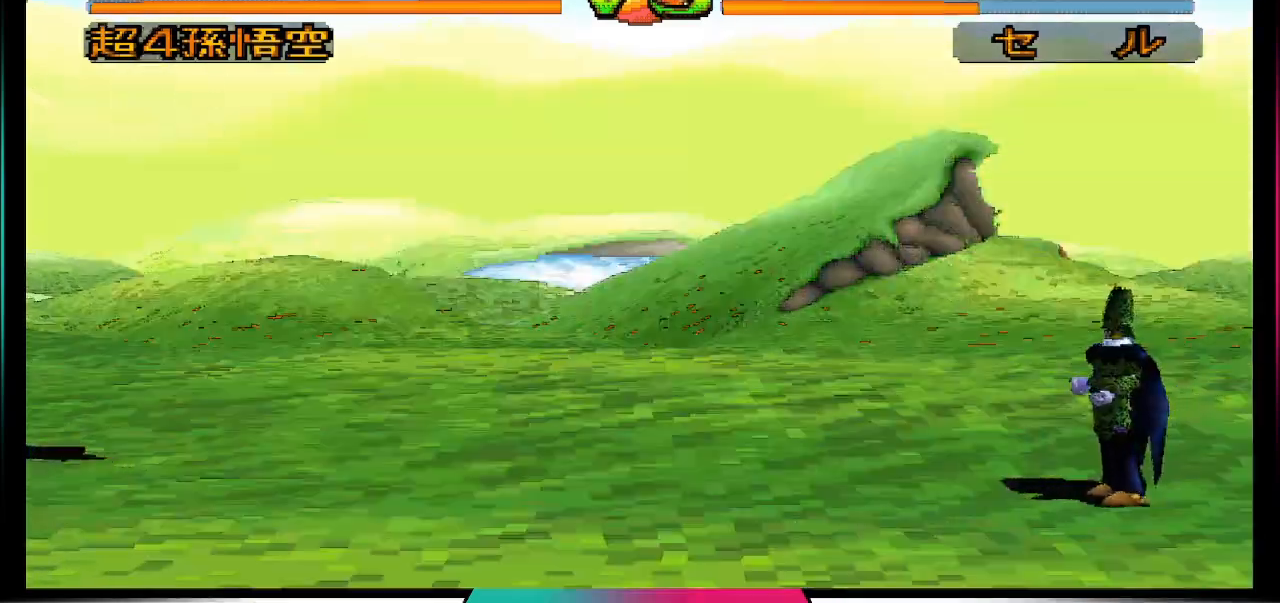
{"buttons": [], "left_stick": "center", "right_stick": "center", "events": [[267, "DPAD_LEFT", "up"], [267, "DPAD_UP", "up"]]}
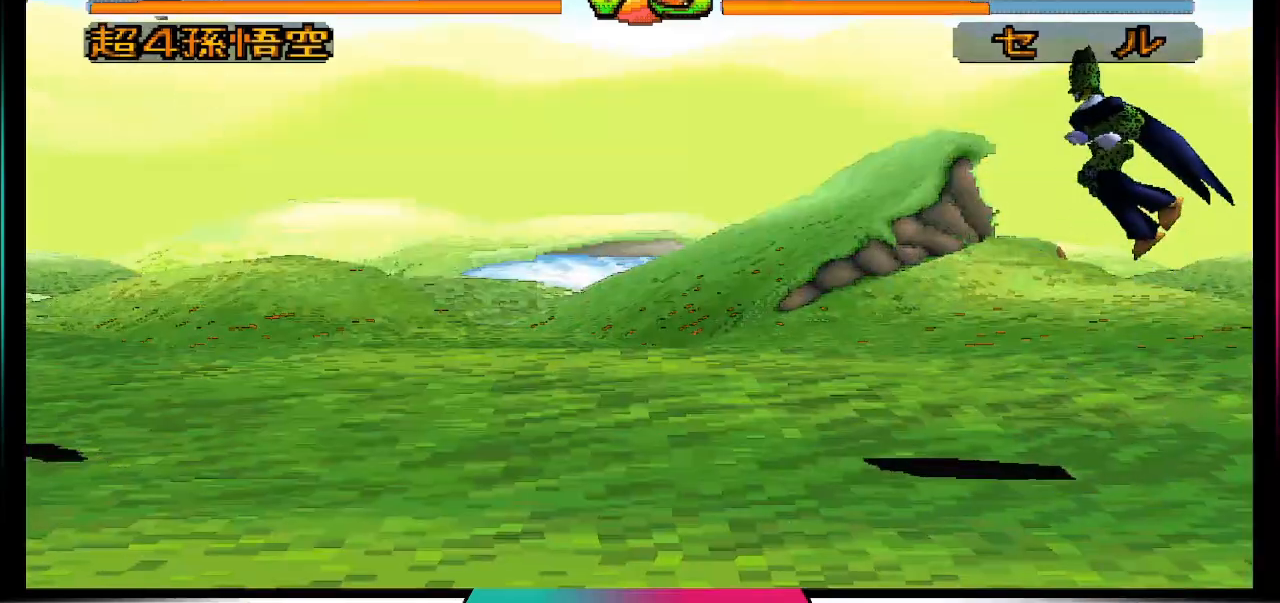
{"buttons": ["DPAD_DOWN"], "left_stick": "center", "right_stick": "center", "events": [[133, "DPAD_DOWN", "down"]]}
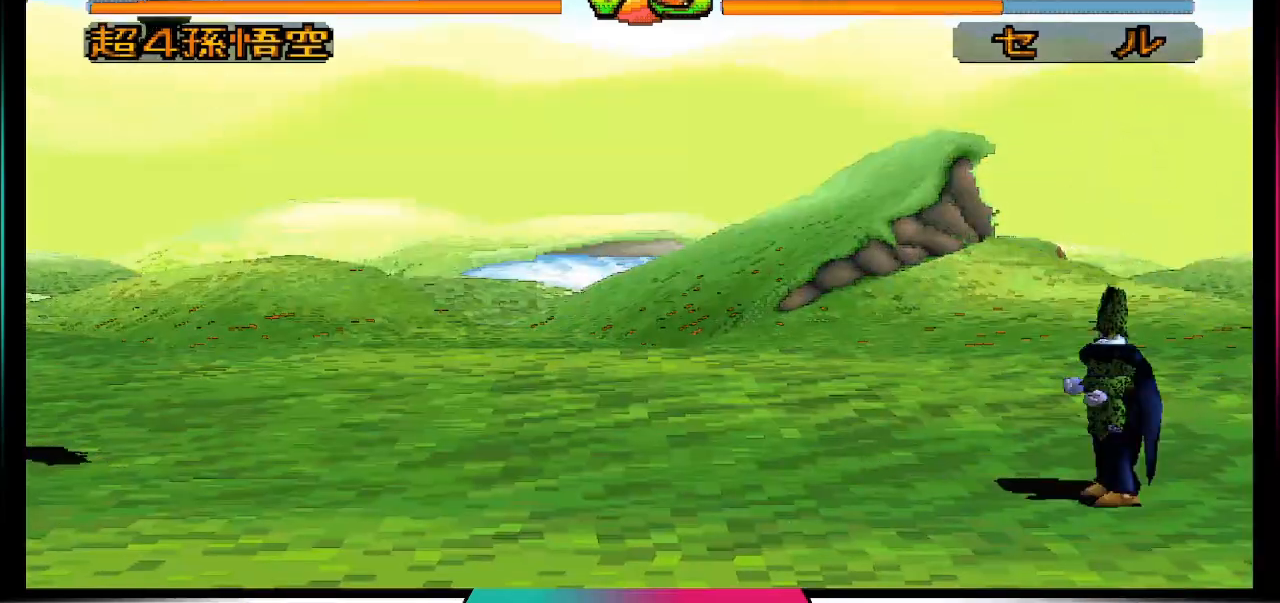
{"buttons": ["DPAD_DOWN"], "left_stick": "center", "right_stick": "center", "events": []}
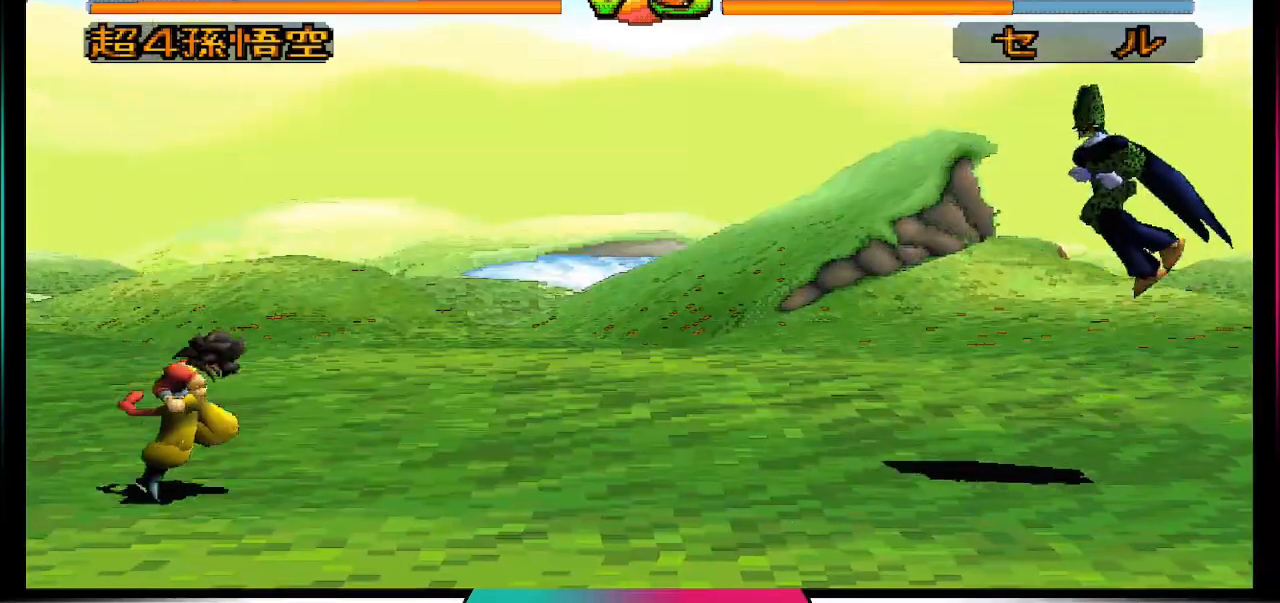
{"buttons": [], "left_stick": "center", "right_stick": "center", "events": [[200, "DPAD_DOWN", "up"], [267, "TRIANGLE", "down"], [433, "TRIANGLE", "up"]]}
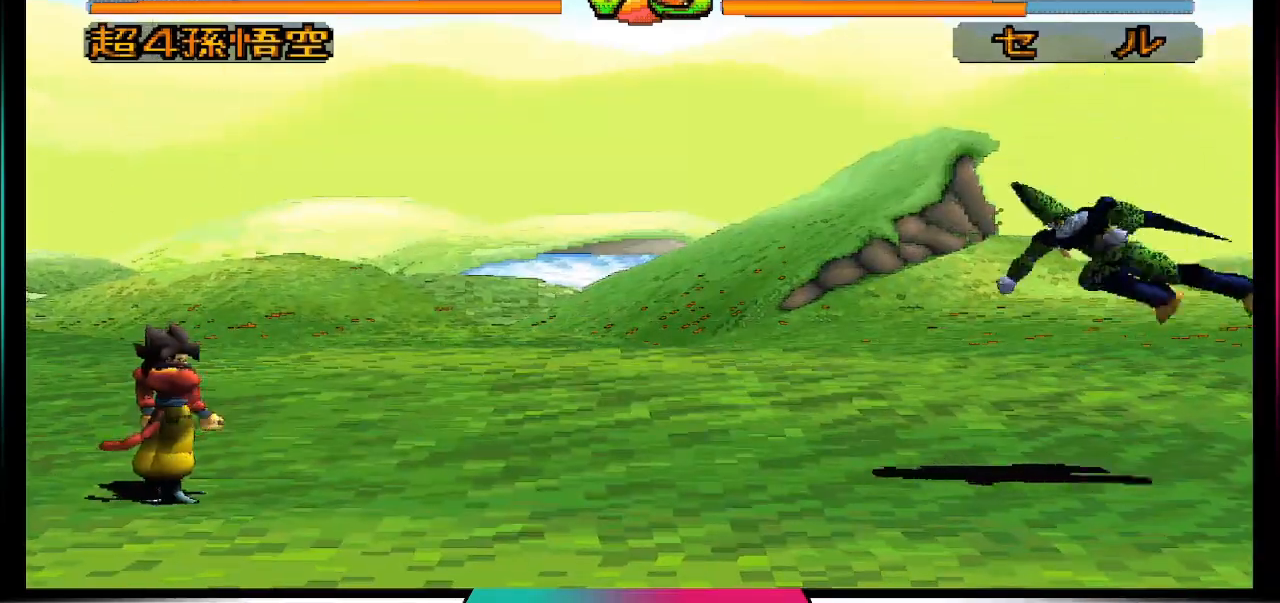
{"buttons": ["DPAD_LEFT"], "left_stick": "center", "right_stick": "center", "events": [[267, "DPAD_DOWN", "down"], [433, "DPAD_DOWN", "up"], [467, "DPAD_LEFT", "down"]]}
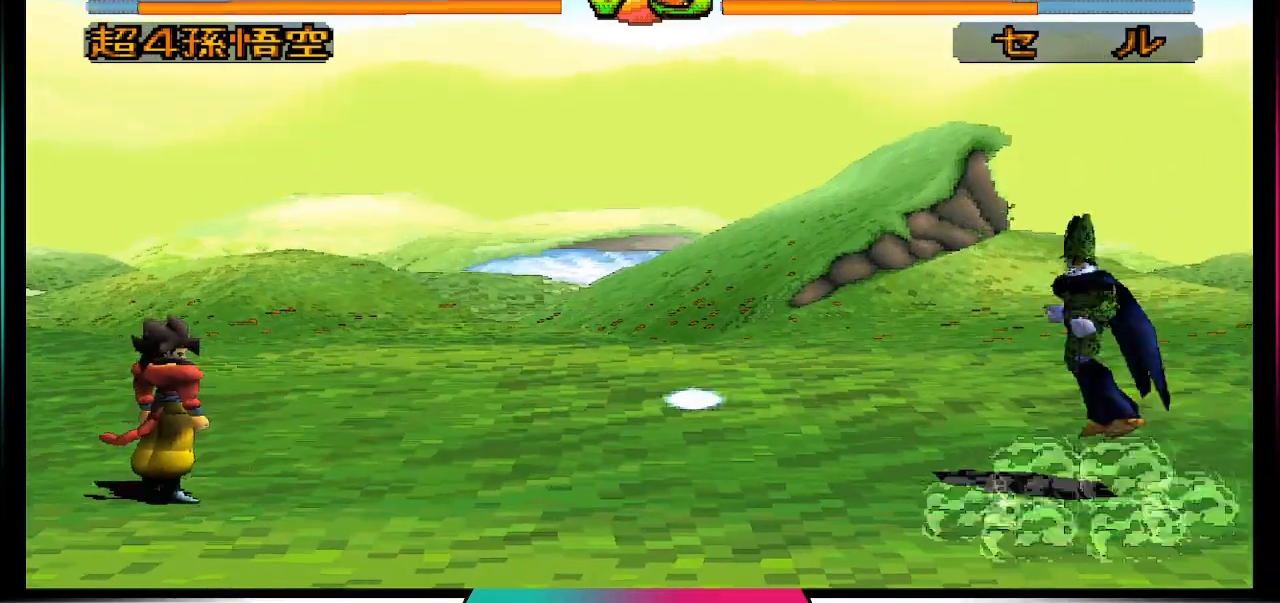
{"buttons": [], "left_stick": "center", "right_stick": "center", "events": [[100, "DPAD_LEFT", "up"], [167, "DPAD_RIGHT", "down"], [300, "TRIANGLE", "down"], [333, "DPAD_RIGHT", "up"], [433, "TRIANGLE", "up"]]}
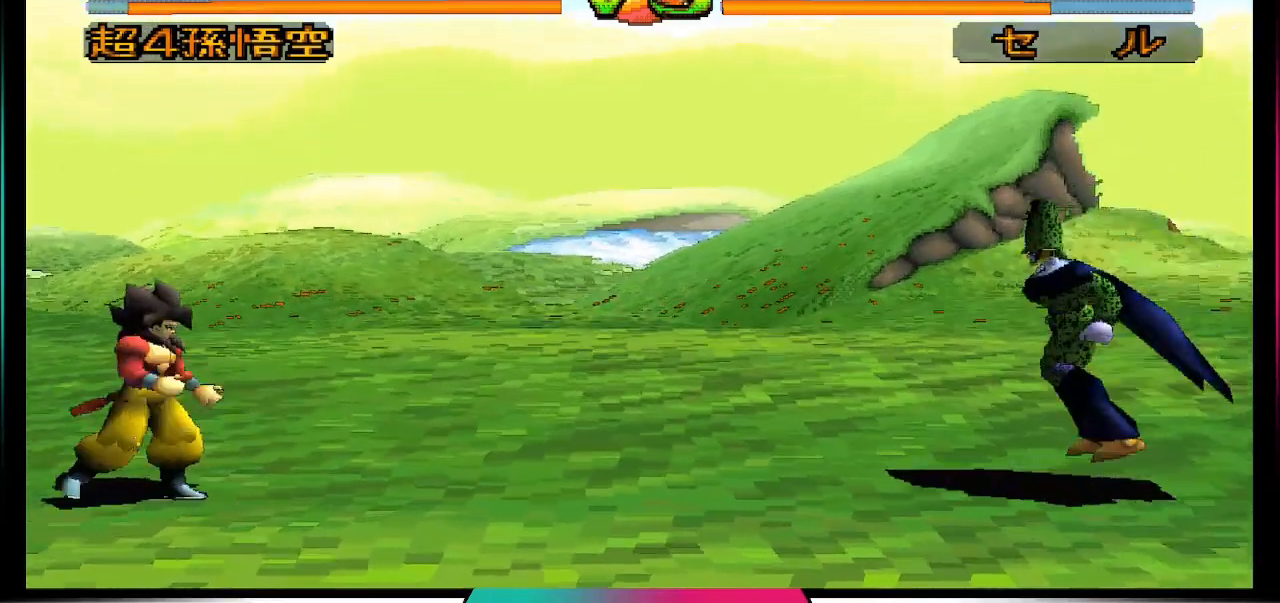
{"buttons": [], "left_stick": "center", "right_stick": "center", "events": []}
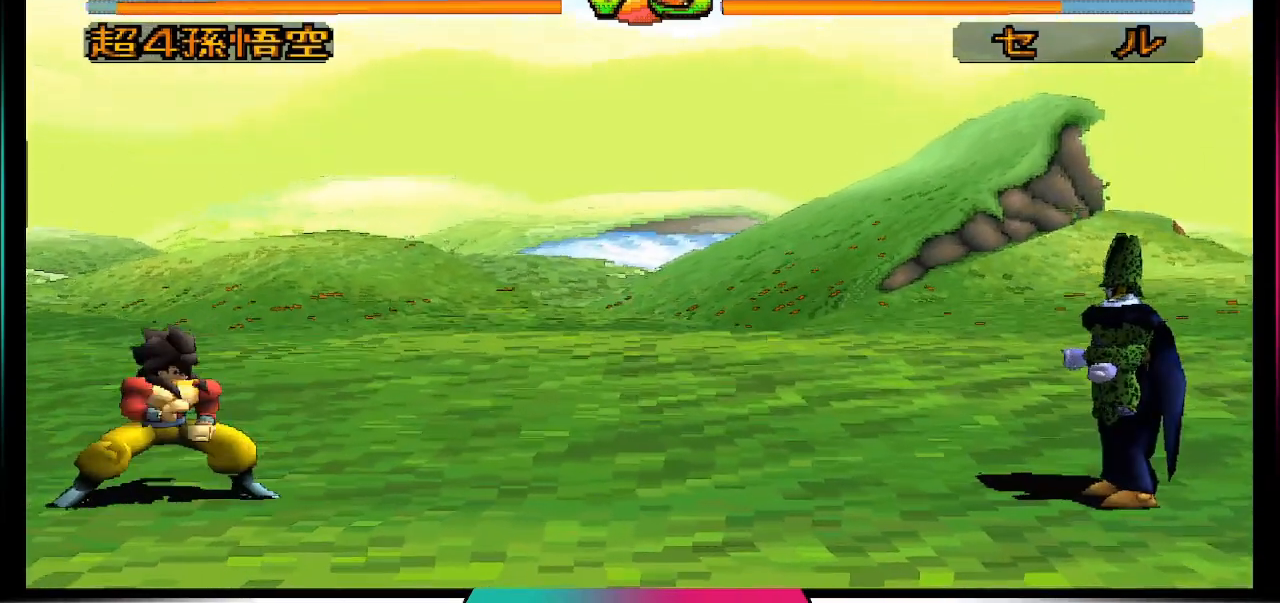
{"buttons": [], "left_stick": "center", "right_stick": "center", "events": []}
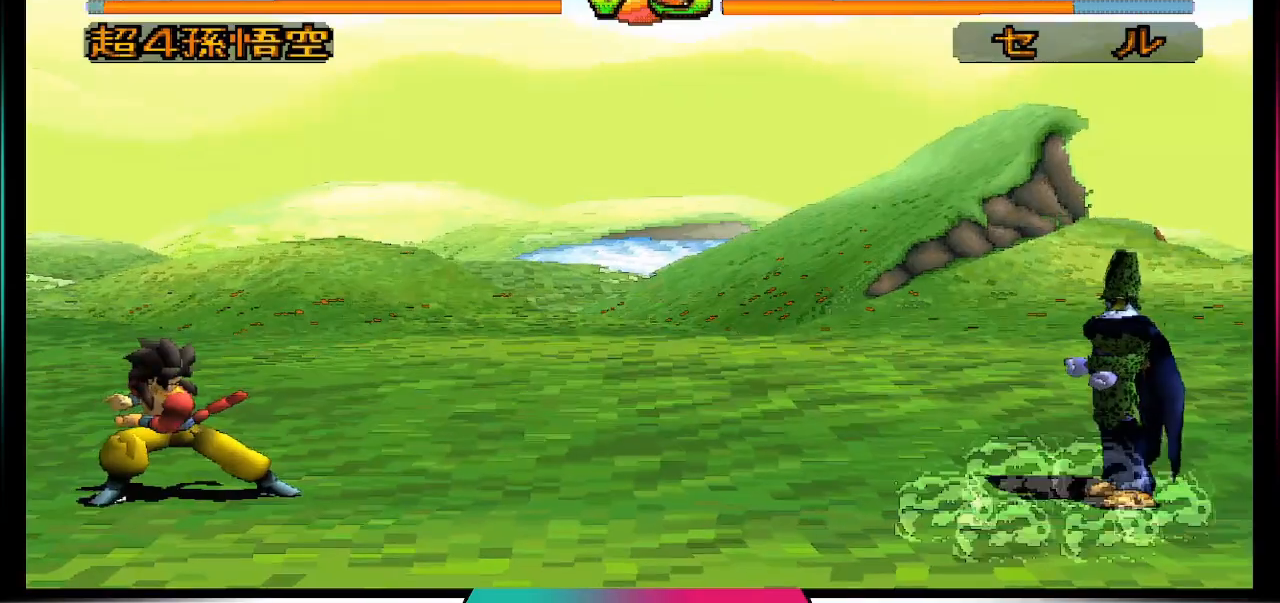
{"buttons": [], "left_stick": "center", "right_stick": "center", "events": []}
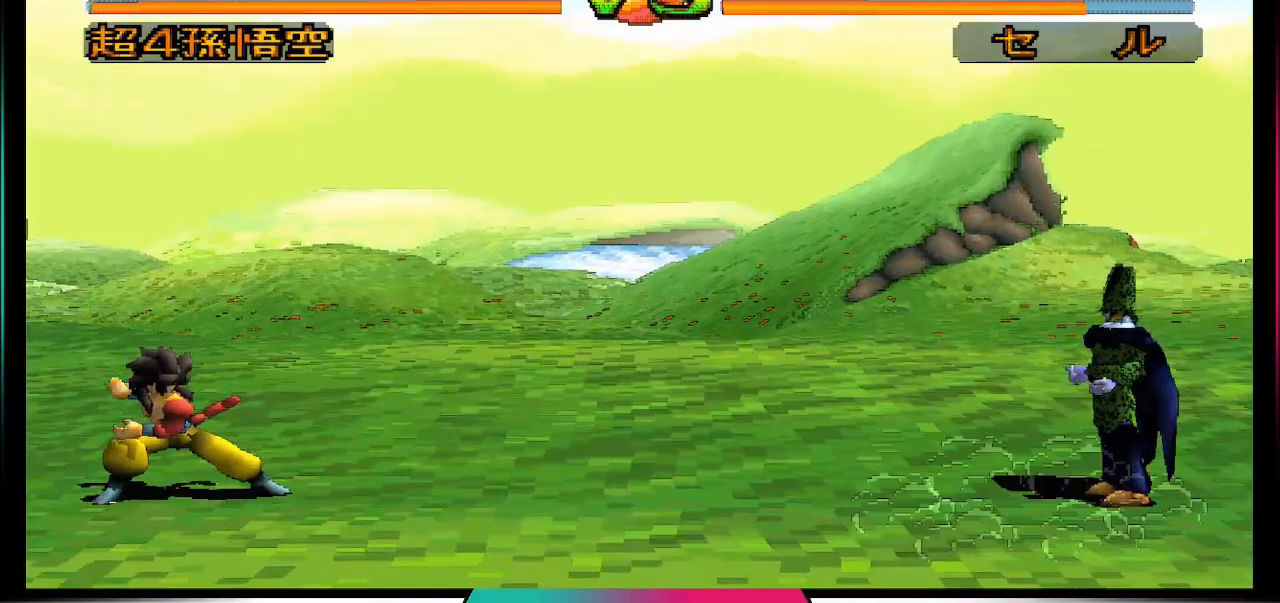
{"buttons": [], "left_stick": "center", "right_stick": "center", "events": []}
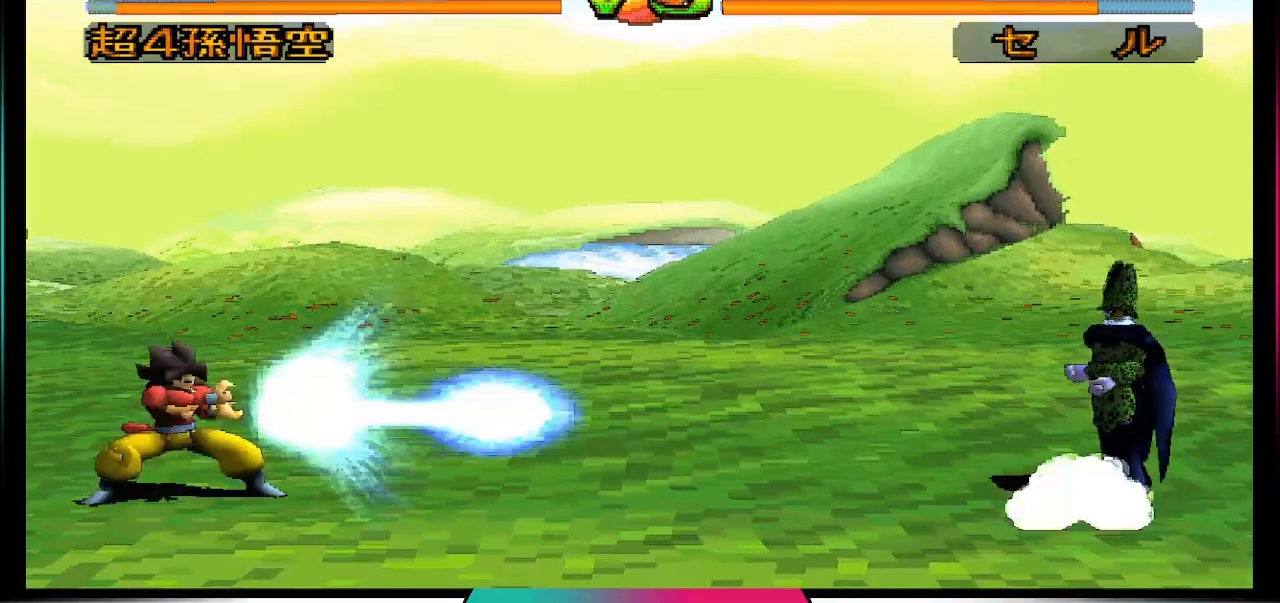
{"buttons": [], "left_stick": "center", "right_stick": "center", "events": []}
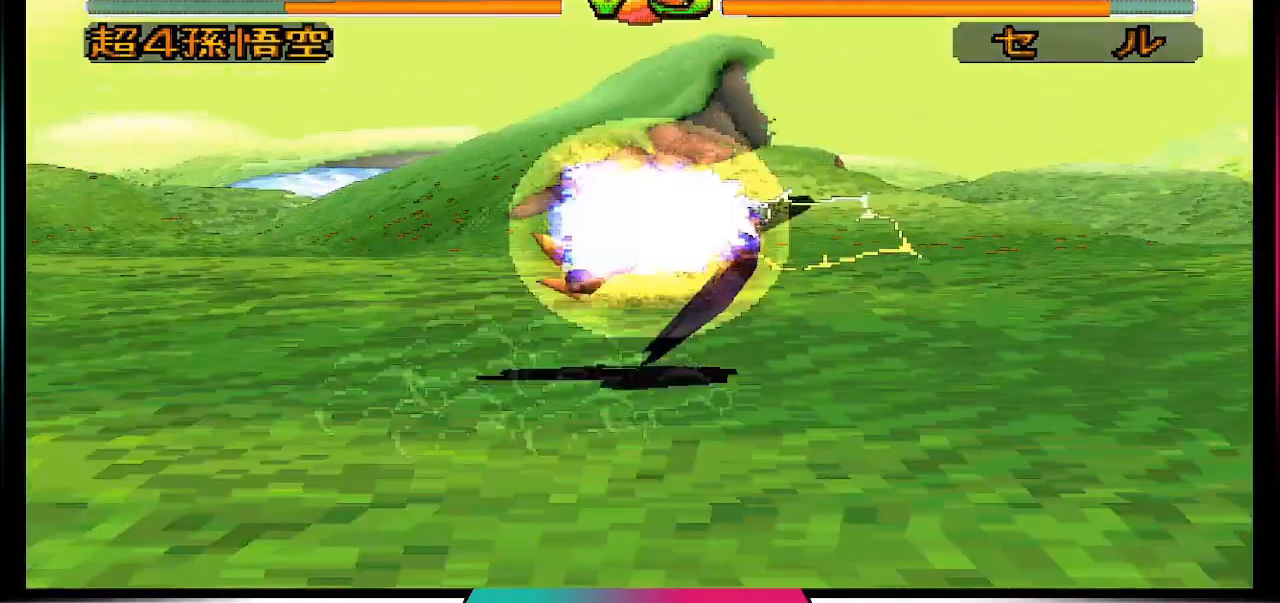
{"buttons": [], "left_stick": "center", "right_stick": "center", "events": []}